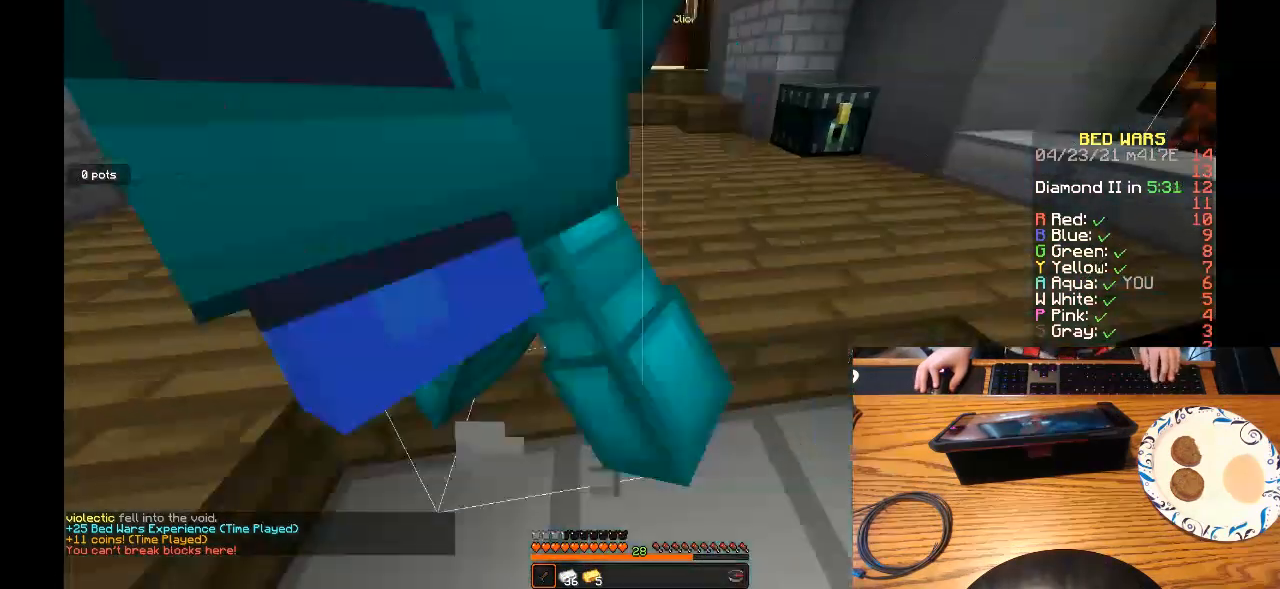
Gameplay with keyboard and mouse; each line is a JSON object with the keys and mouse buttons held at the frame after it. "events" lists presses ("down") and releases ("up") of "a", "d", "s", "w", "mouse_left" and "mouse_right" between this image and that frame as [ms after this image, input, new state], when the widget could be followed in between. "mouse_left", "mouse_right" = the "left", "right" buttons of the "mouse" list. No other keys are recorded. Fast repeated clicks can show as one long hold. Mouse movement is not recorded.
{"keys": ["a"], "mouse": [], "events": [[33, "s", "down"], [367, "a", "down"], [433, "d", "up"], [500, "s", "up"]]}
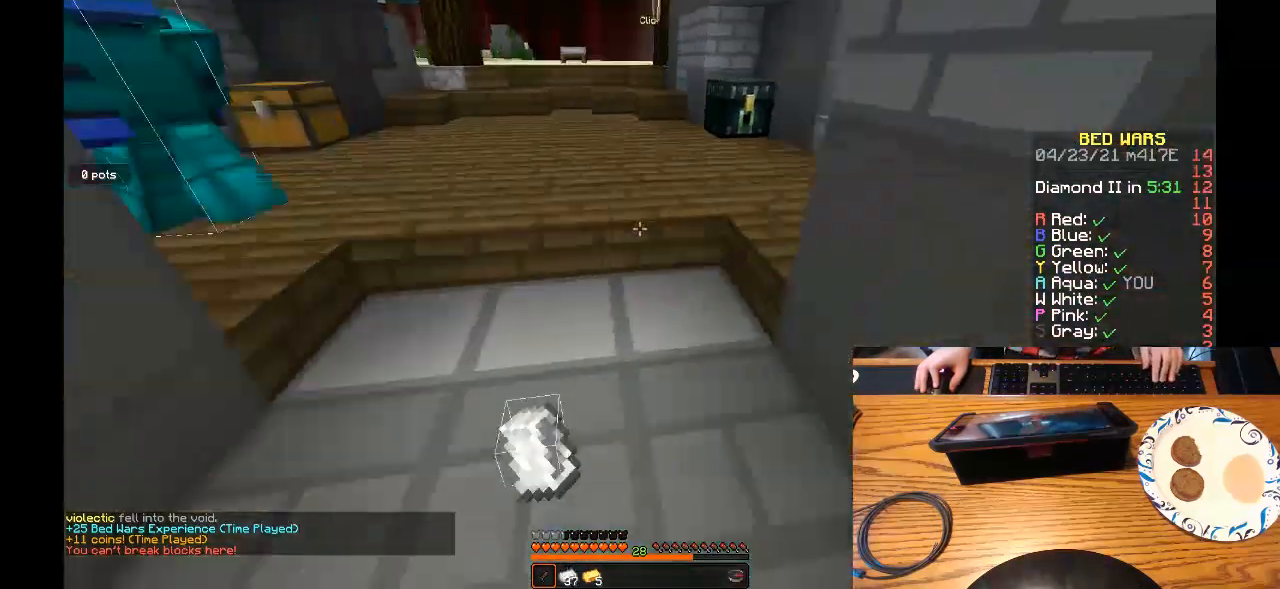
{"keys": ["w"], "mouse": []}
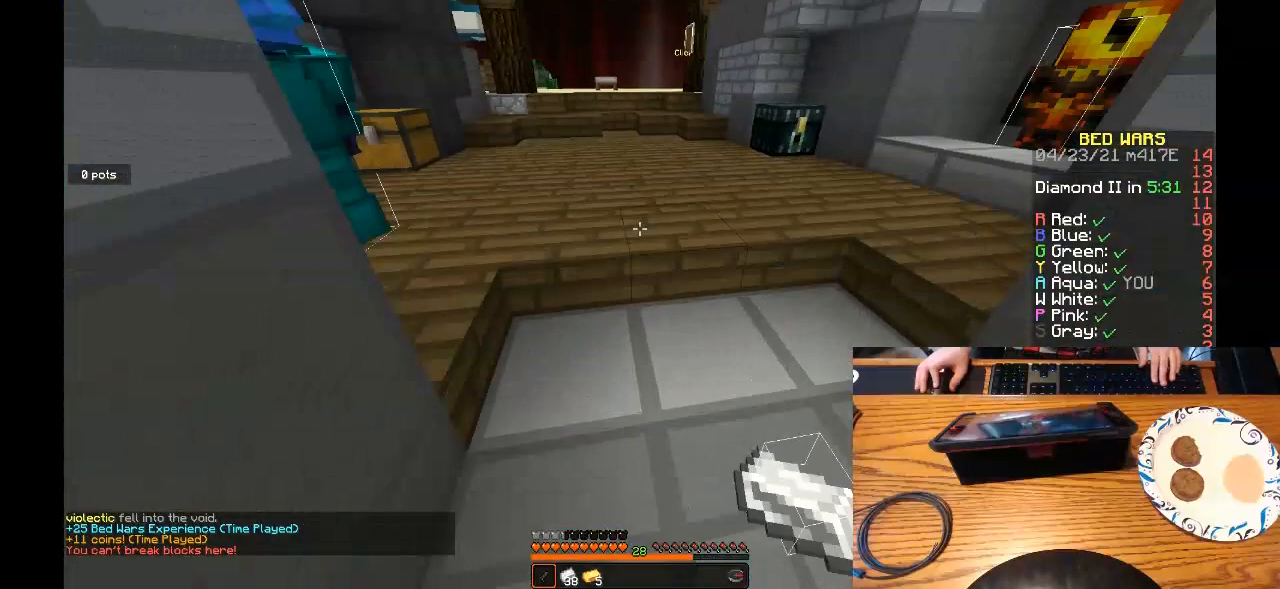
{"keys": ["s"], "mouse": [], "events": [[33, "d", "down"], [233, "w", "up"], [367, "s", "down"], [500, "d", "up"]]}
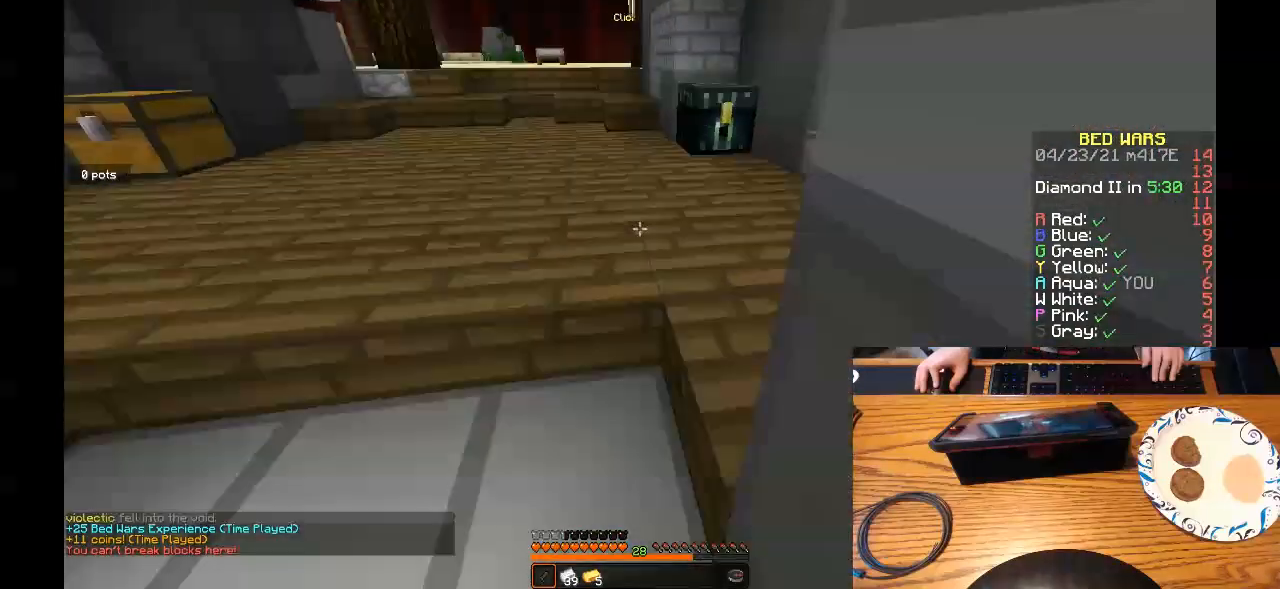
{"keys": ["a"], "mouse": []}
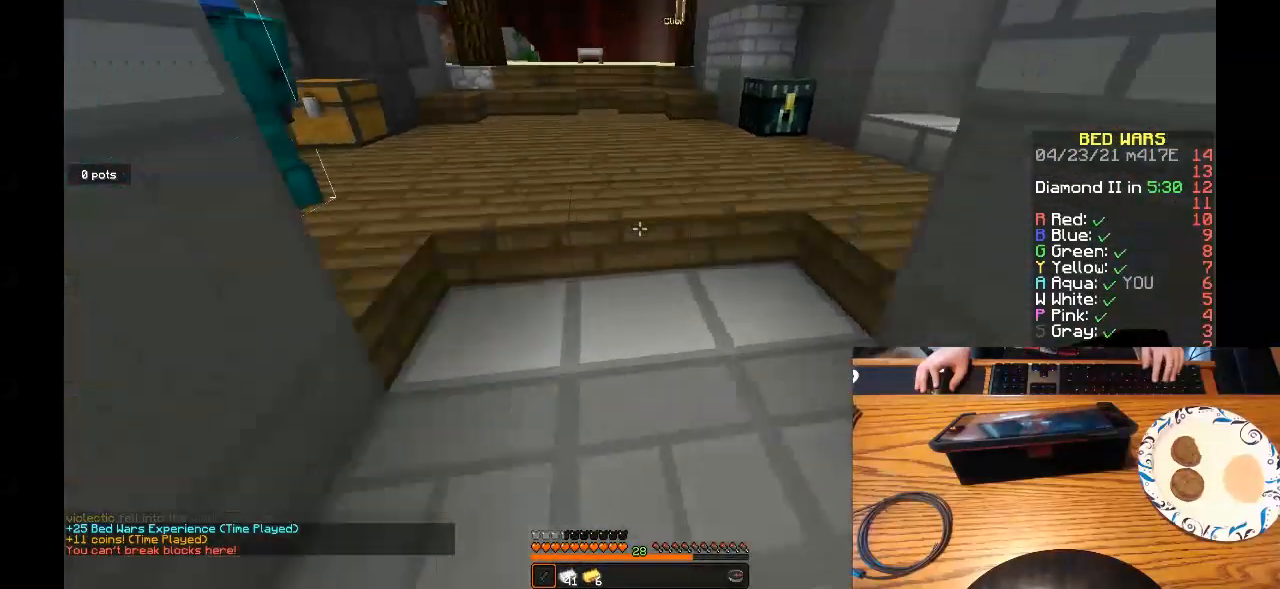
{"keys": ["d", "w"], "mouse": []}
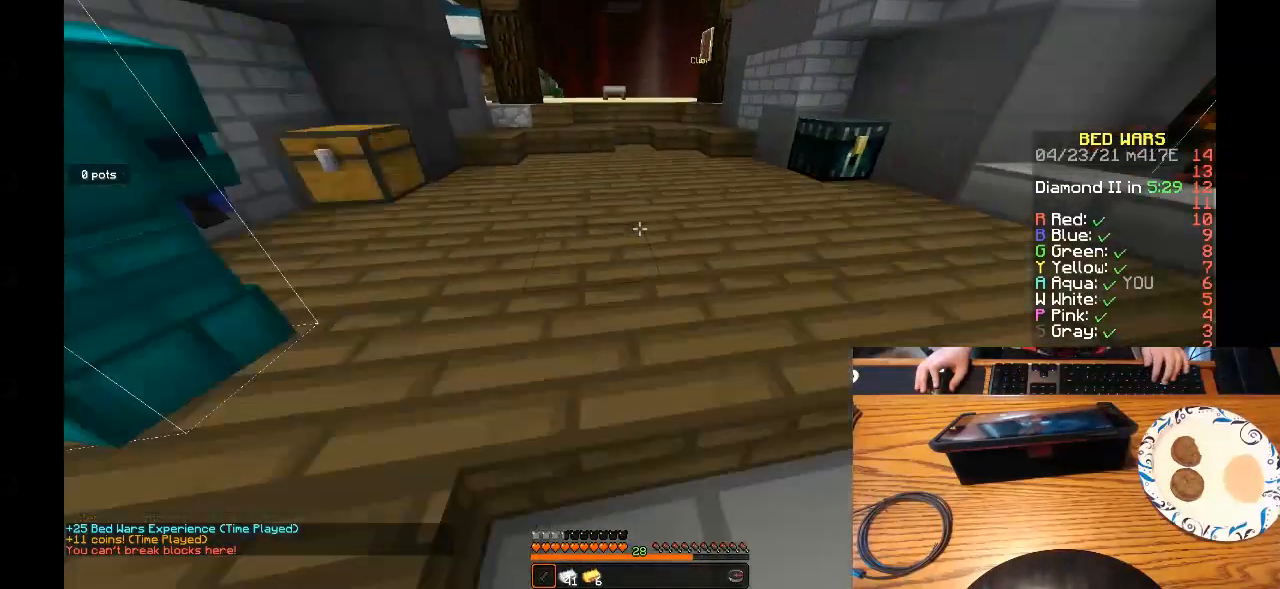
{"keys": ["a", "s"], "mouse": []}
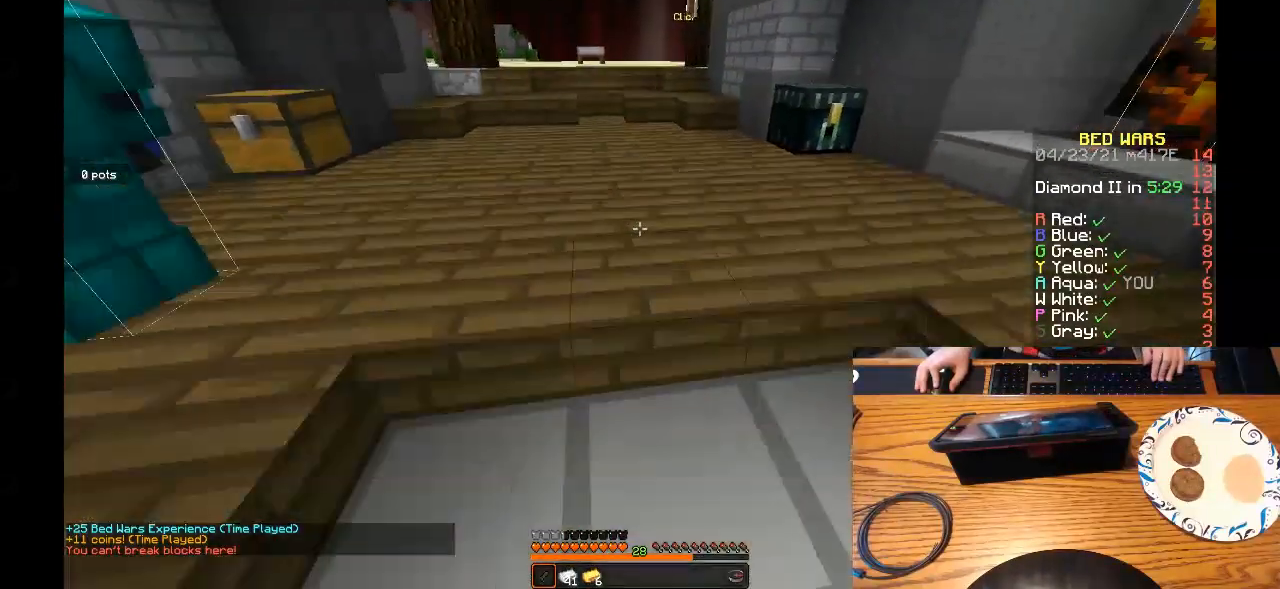
{"keys": ["d", "w"], "mouse": [], "events": [[167, "s", "up"], [300, "w", "down"], [367, "a", "up"], [500, "d", "down"]]}
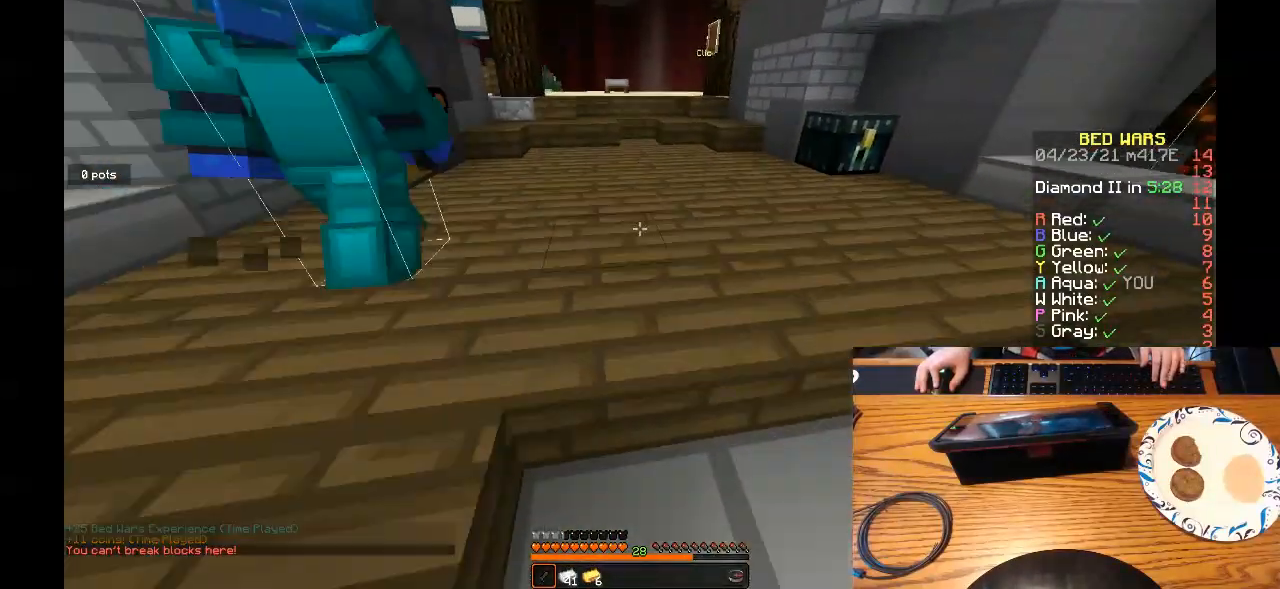
{"keys": ["d", "s"], "mouse": [], "events": [[267, "w", "up"], [333, "s", "down"]]}
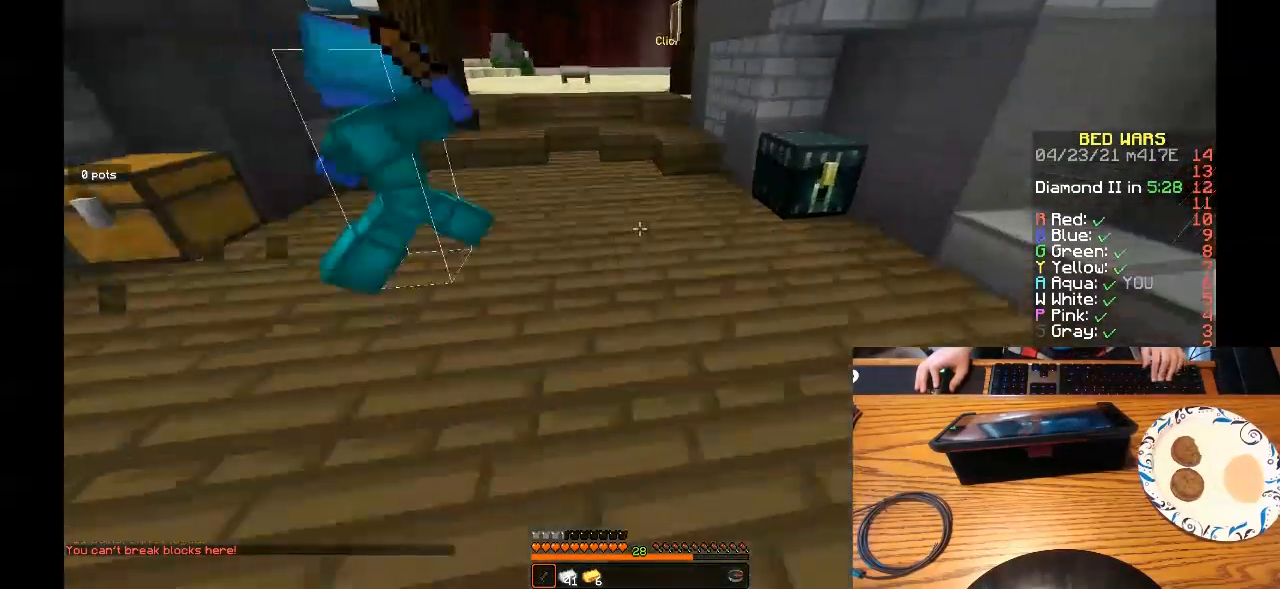
{"keys": ["s"], "mouse": [], "events": [[233, "d", "up"]]}
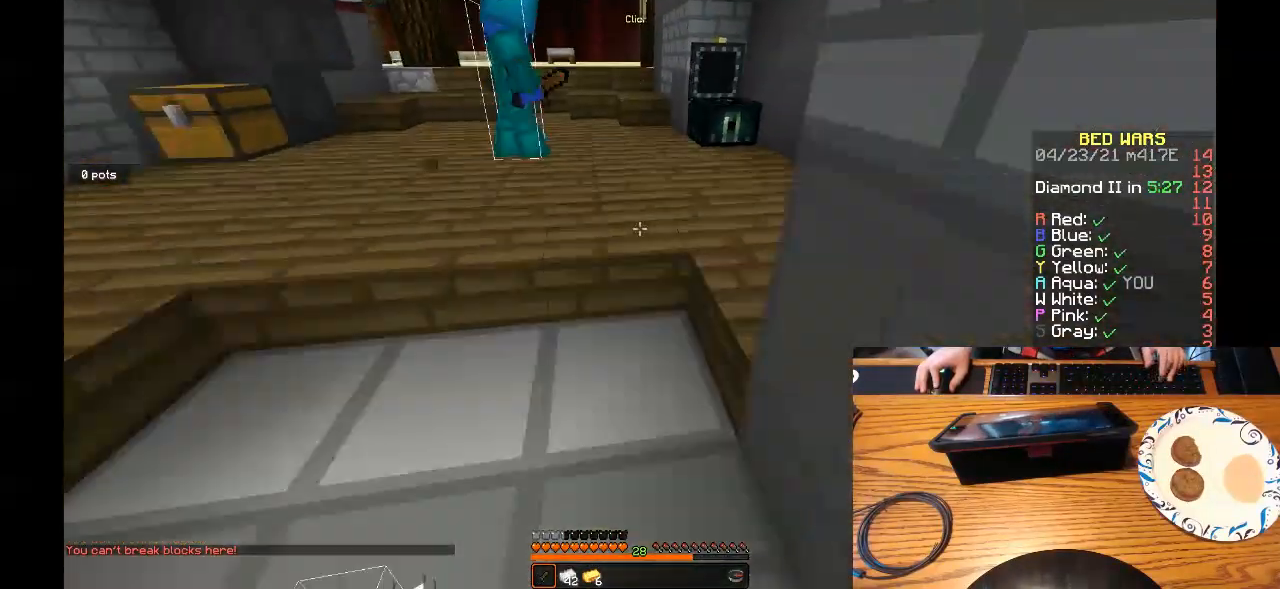
{"keys": ["a", "w"], "mouse": []}
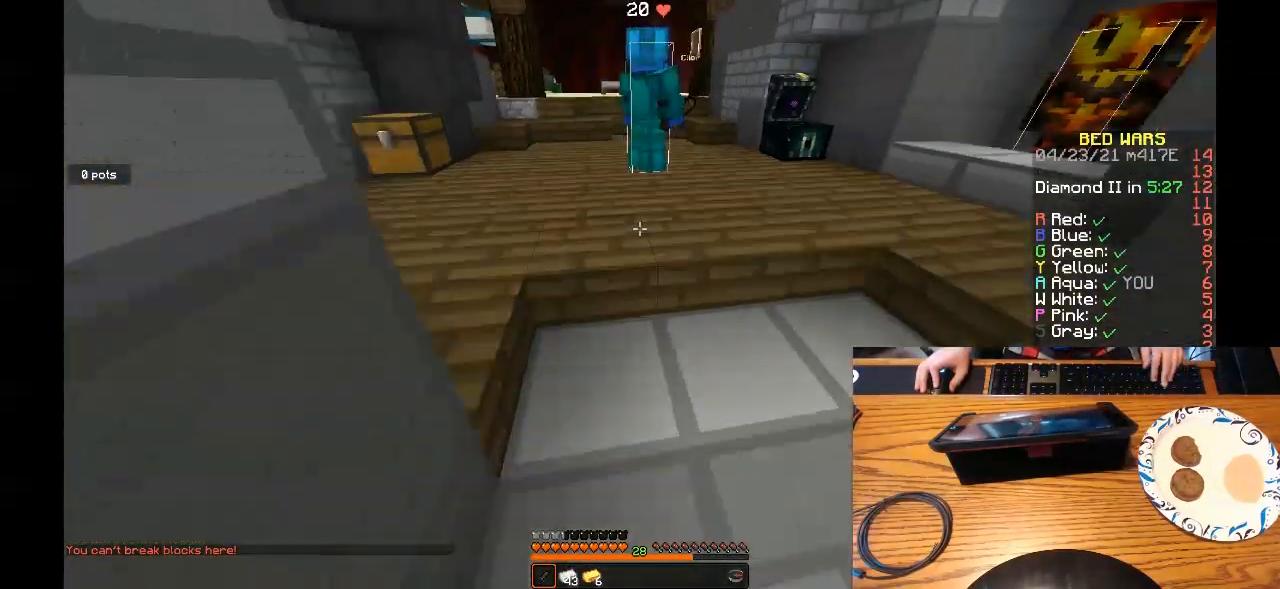
{"keys": ["d"], "mouse": [], "events": [[100, "a", "up"], [100, "d", "down"], [267, "w", "up"]]}
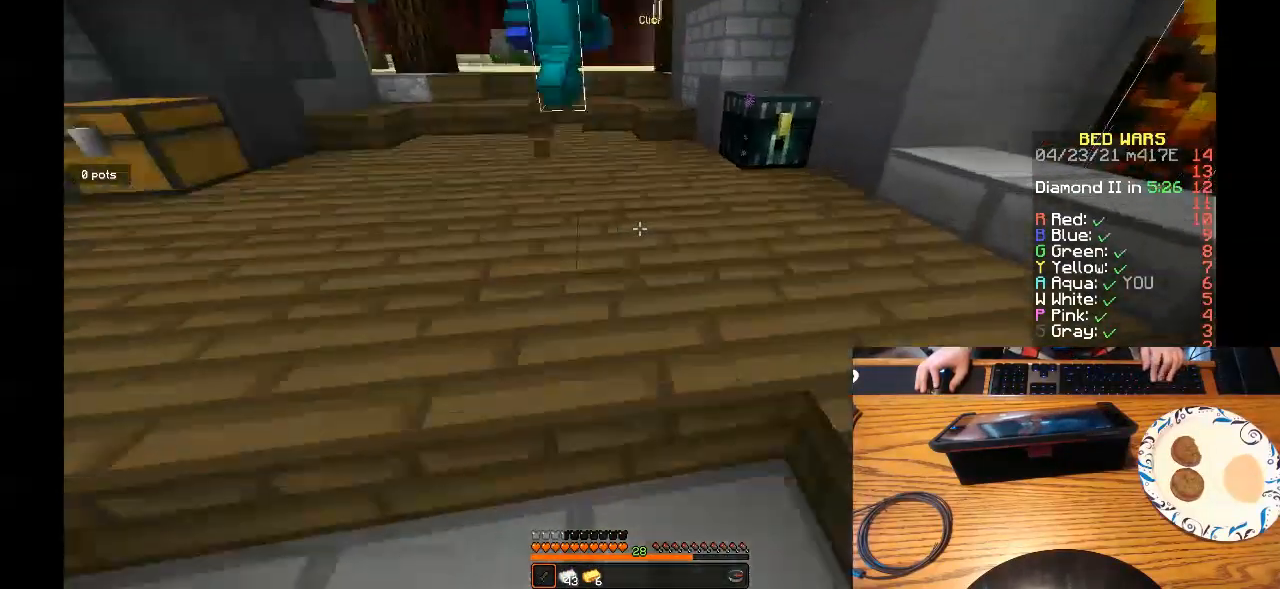
{"keys": ["a"], "mouse": []}
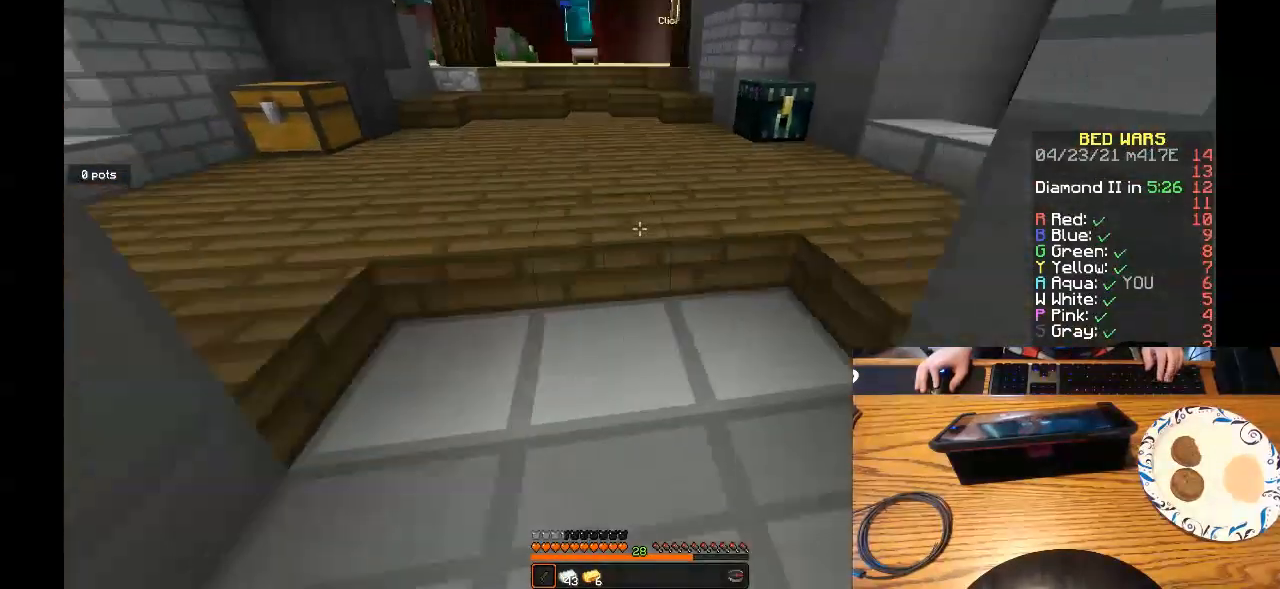
{"keys": ["d", "w"], "mouse": [], "events": [[333, "w", "down"], [400, "a", "up"], [467, "d", "down"]]}
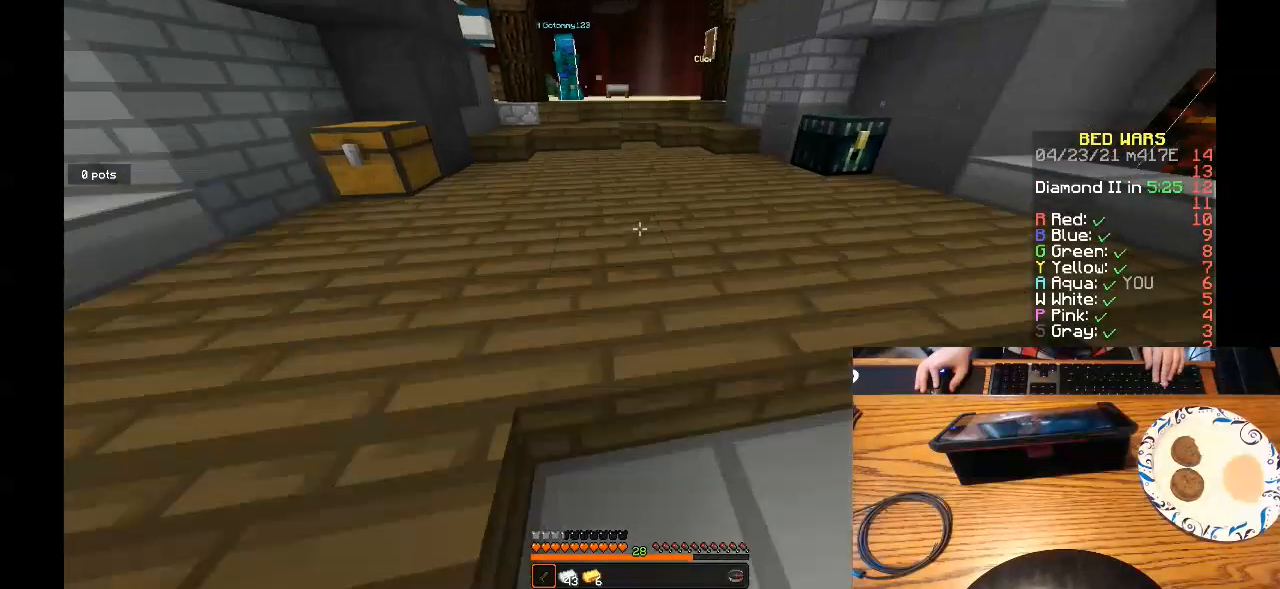
{"keys": ["s"], "mouse": [], "events": [[100, "w", "up"], [167, "s", "down"], [367, "d", "up"]]}
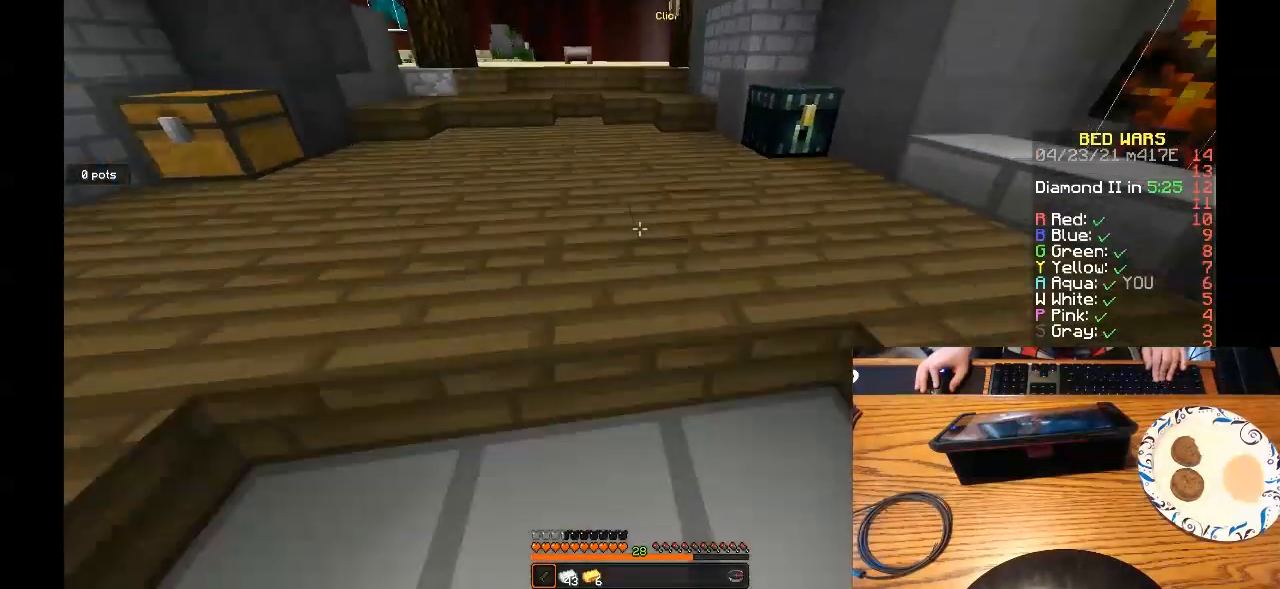
{"keys": ["a"], "mouse": [], "events": [[267, "mouse_right", "down"], [333, "a", "down"], [467, "mouse_right", "up"], [467, "s", "up"]]}
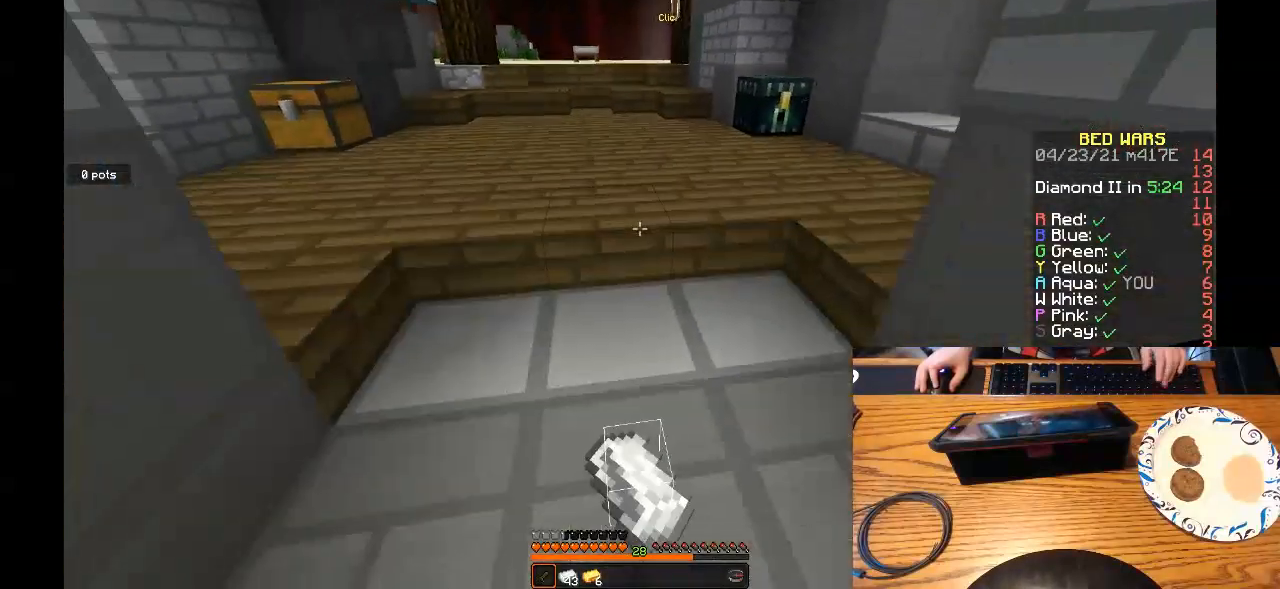
{"keys": ["d", "w"], "mouse": [], "events": [[33, "w", "down"], [167, "a", "up"], [167, "mouse_right", "down"], [333, "d", "down"], [367, "mouse_right", "up"]]}
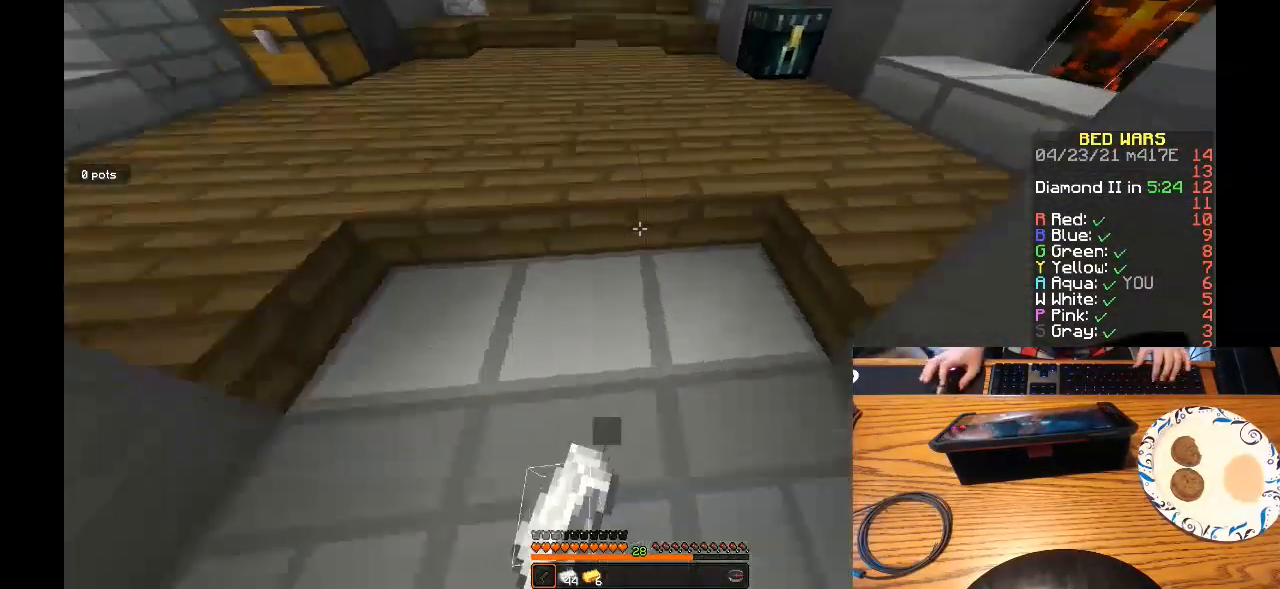
{"keys": ["a", "s"], "mouse": []}
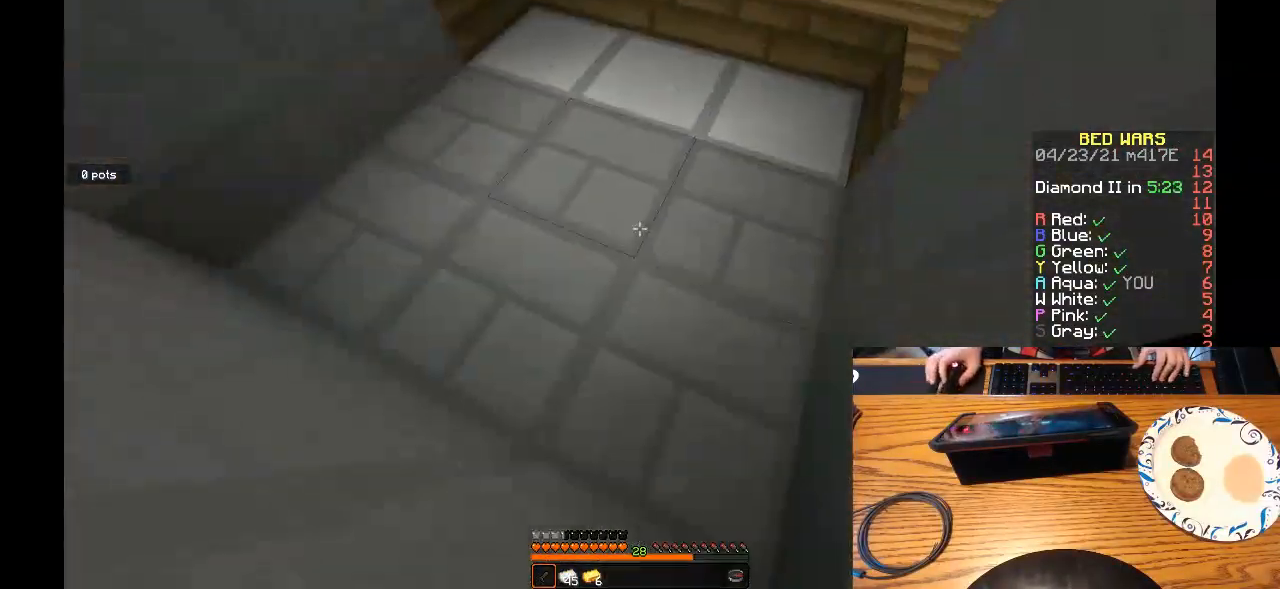
{"keys": [], "mouse": [], "events": [[100, "a", "up"], [300, "s", "up"]]}
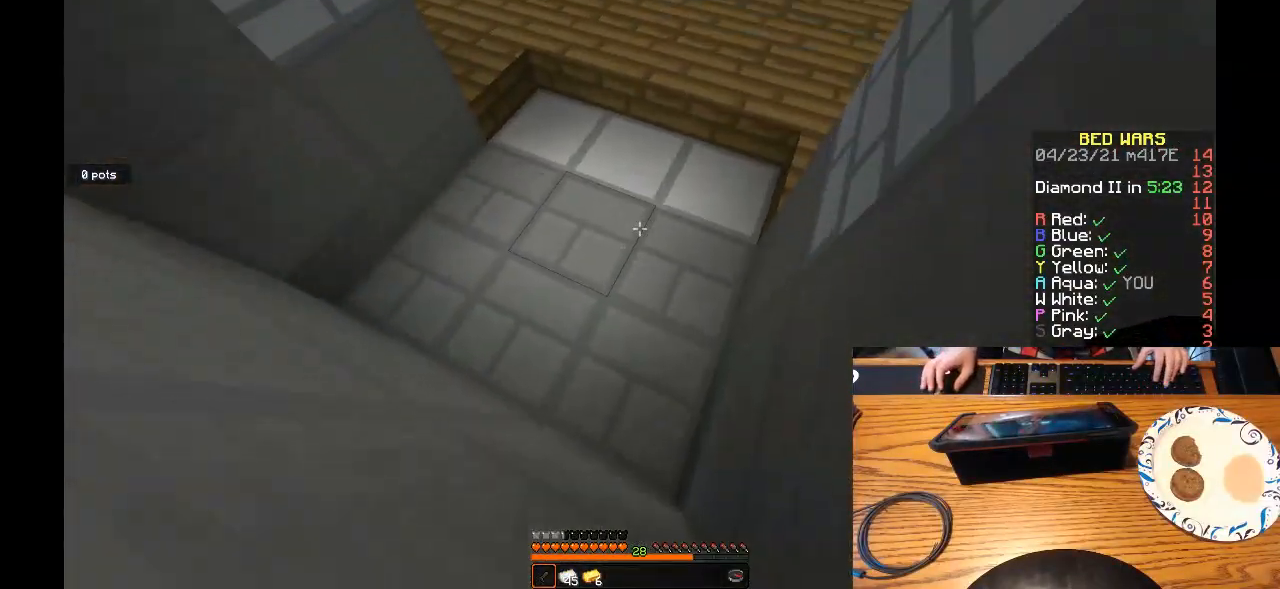
{"keys": [], "mouse": [], "events": [[67, "w", "down"], [200, "a", "down"], [367, "w", "up"], [500, "a", "up"]]}